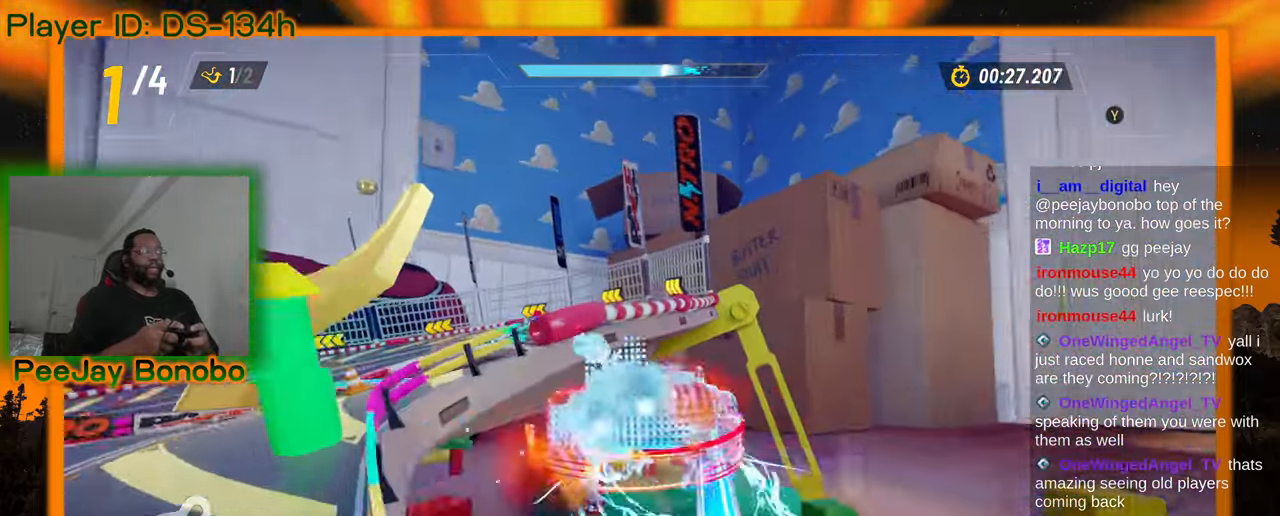
Gameplay with a controller; each line is a JSON object with the inputs held at the frame after it (dt_ms = milliseconds from this image to that frame). "events" lists button and stick changes between this image and that frame as [ms after this image, input, new state], when the widget could be followed in between. Not read: L3 R3 other_buttons.
{"dt_ms": 500, "buttons": [], "left_stick": "center", "events": [[150, "left_stick", "center"]]}
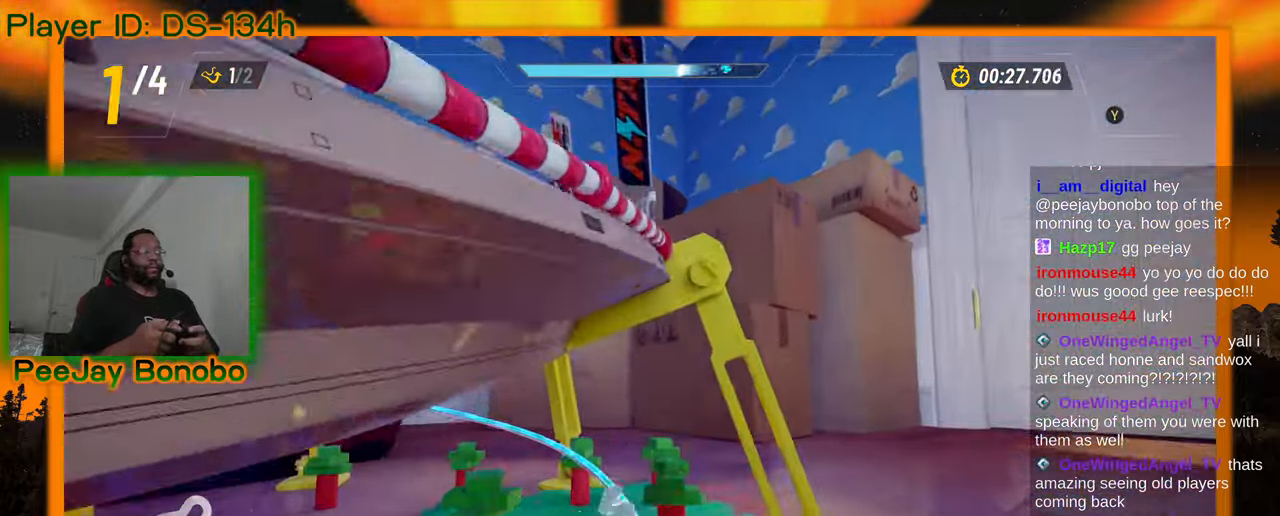
{"dt_ms": 500, "buttons": [], "left_stick": "center"}
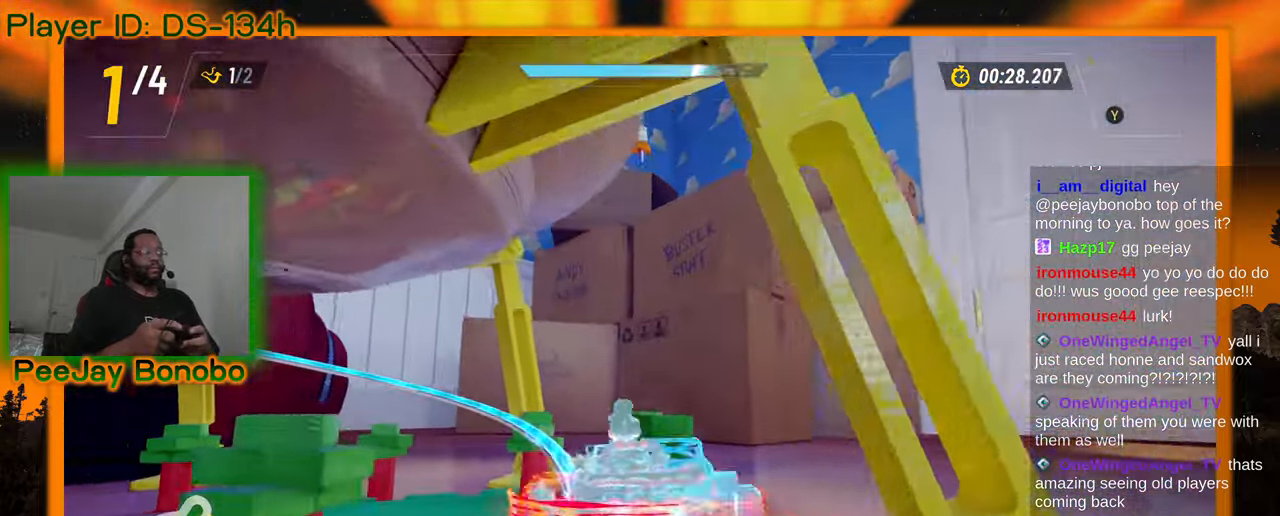
{"dt_ms": 500, "buttons": [], "left_stick": "center", "events": []}
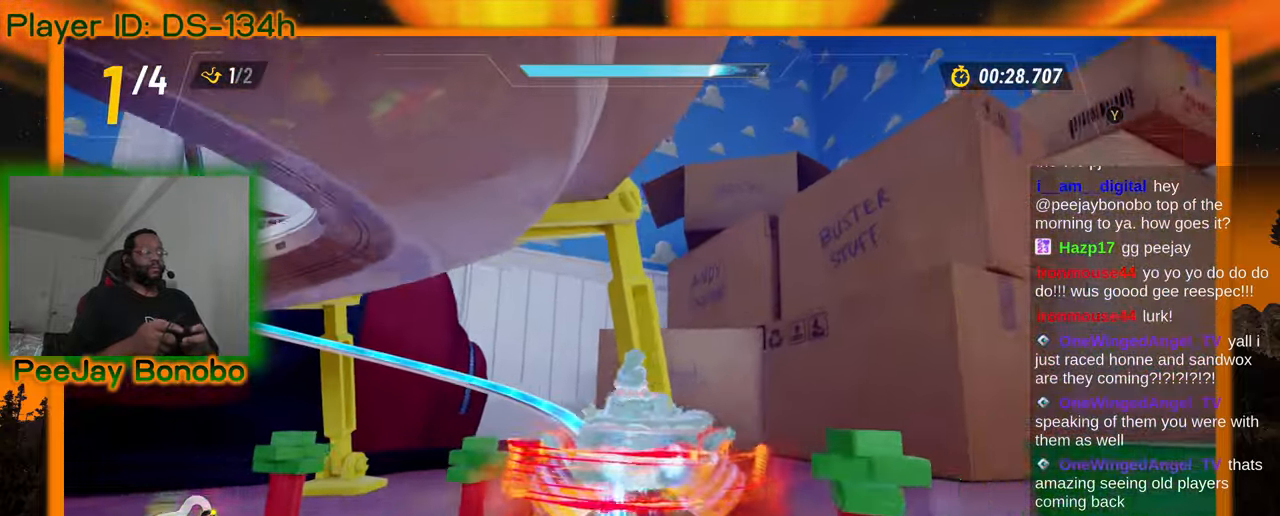
{"dt_ms": 500, "buttons": [], "left_stick": "center", "events": [[266, "DPAD_DOWN", "down"], [383, "DPAD_DOWN", "up"]]}
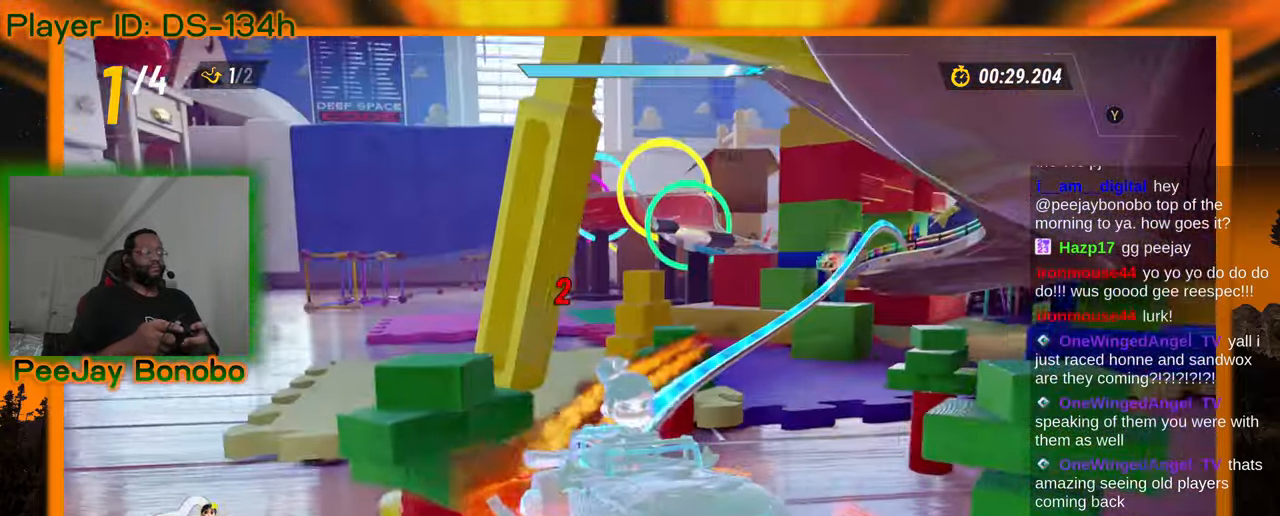
{"dt_ms": 500, "buttons": [], "left_stick": "center", "events": []}
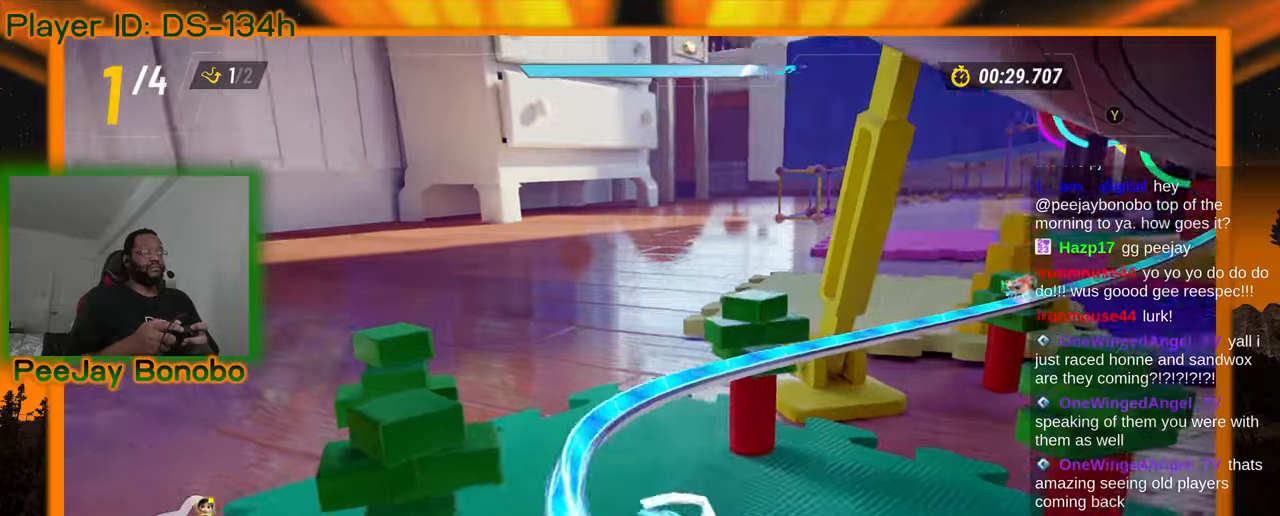
{"dt_ms": 500, "buttons": [], "left_stick": "center", "events": []}
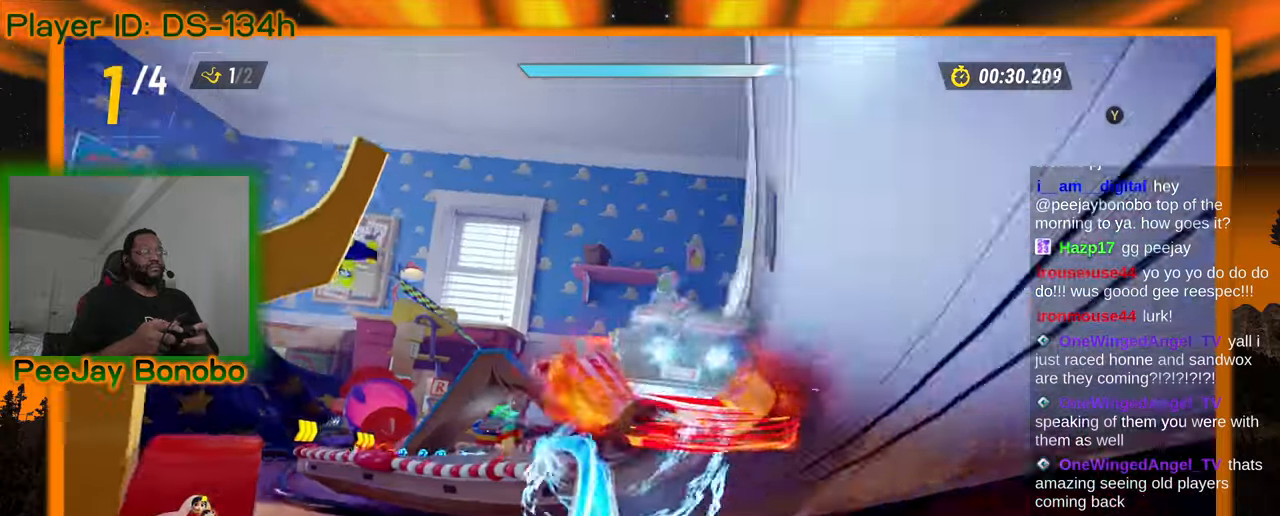
{"dt_ms": 500, "buttons": [], "left_stick": "left"}
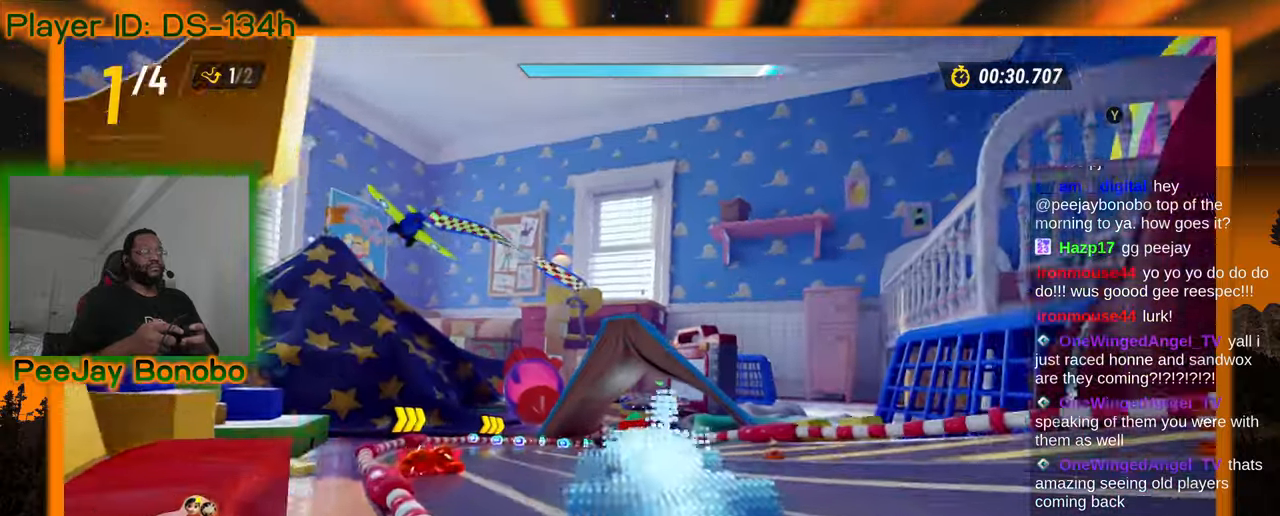
{"dt_ms": 500, "buttons": [], "left_stick": "right", "events": [[483, "left_stick", "right"]]}
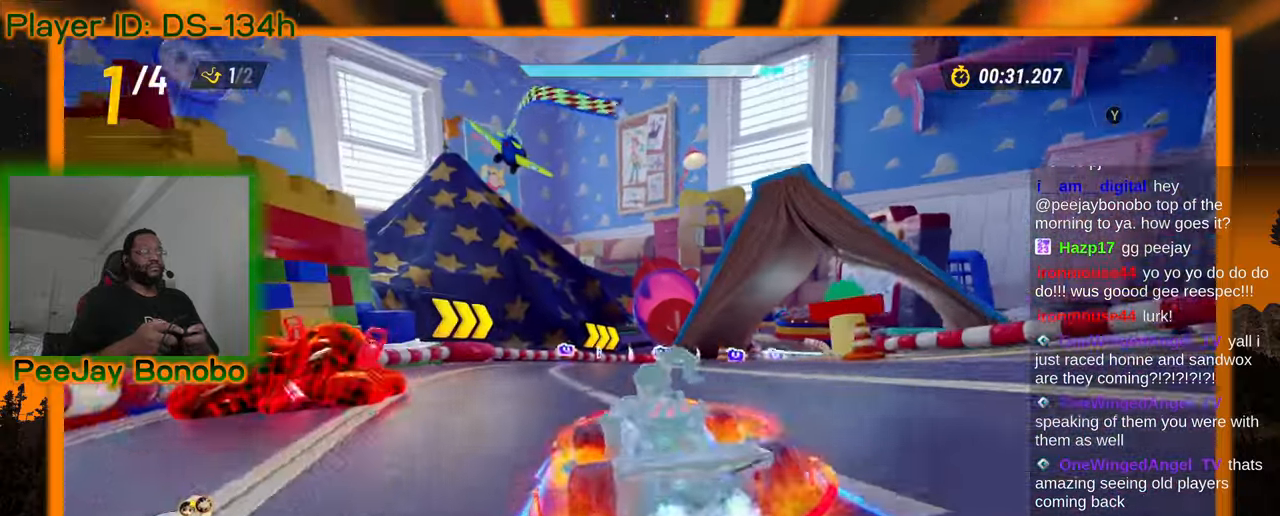
{"dt_ms": 500, "buttons": [], "left_stick": "up-left", "events": [[166, "left_stick", "left"], [233, "left_stick", "up-left"]]}
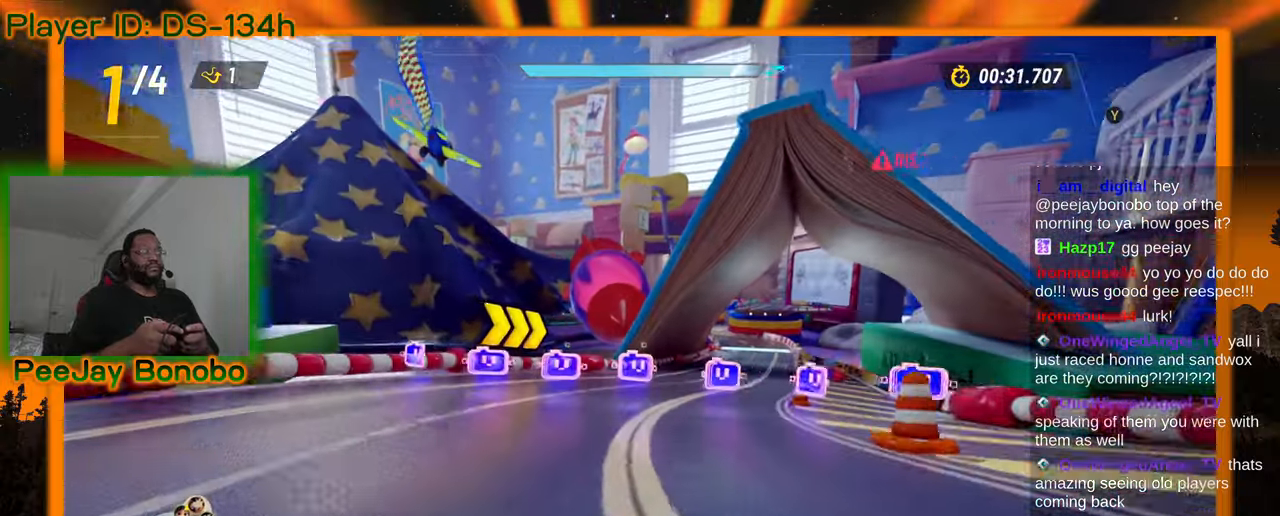
{"dt_ms": 500, "buttons": [], "left_stick": "up-left", "events": []}
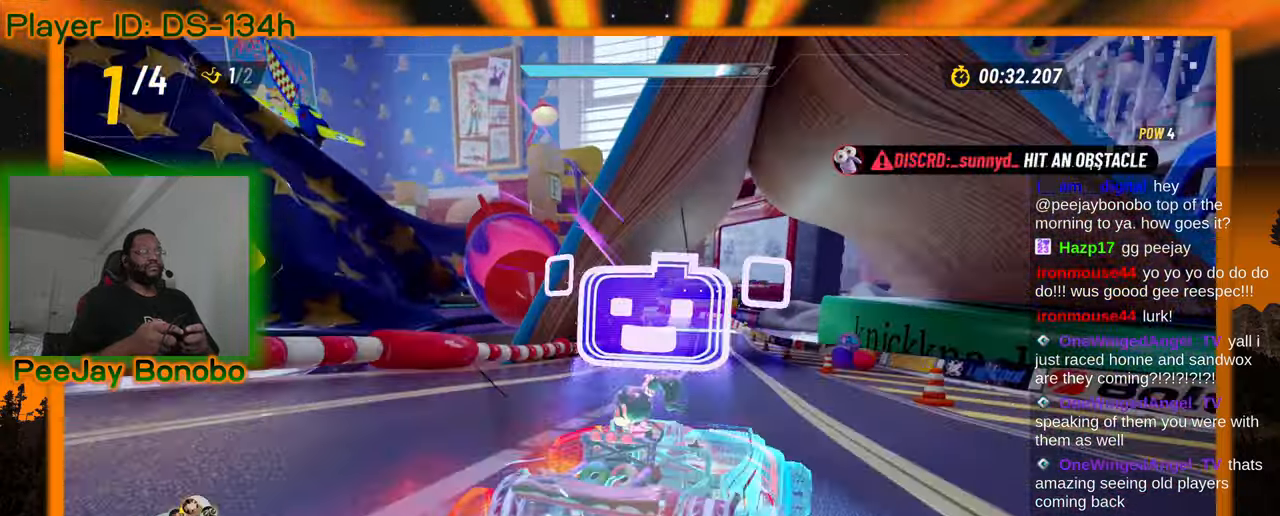
{"dt_ms": 500, "buttons": [], "left_stick": "down-right", "events": [[100, "left_stick", "right"], [483, "left_stick", "down-right"]]}
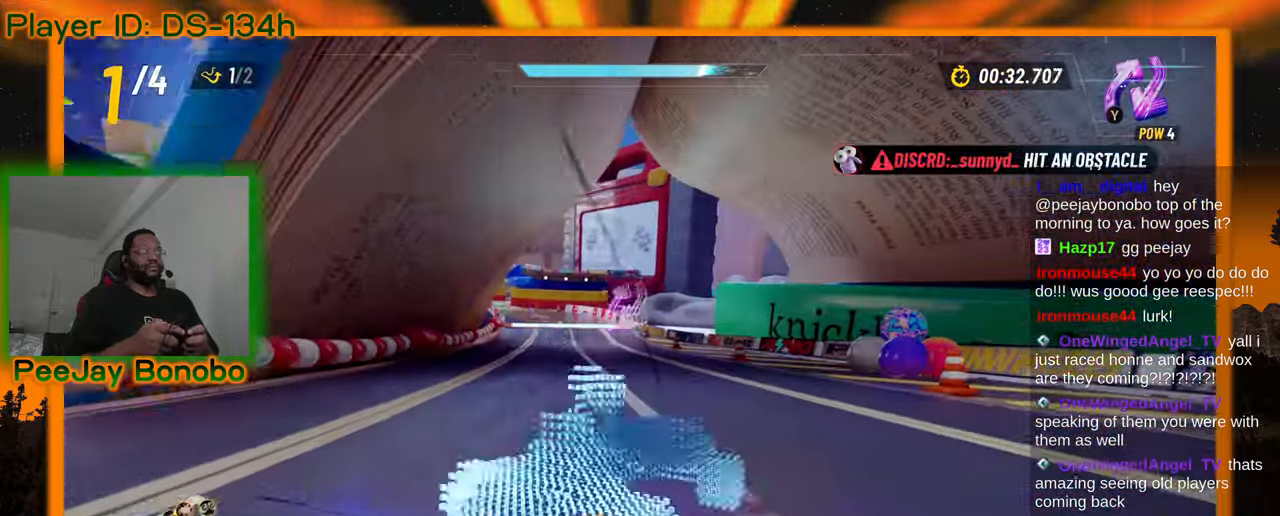
{"dt_ms": 500, "buttons": [], "left_stick": "right", "events": [[16, "left_stick", "right"], [50, "left_stick", "left"], [183, "left_stick", "up-left"], [333, "left_stick", "right"]]}
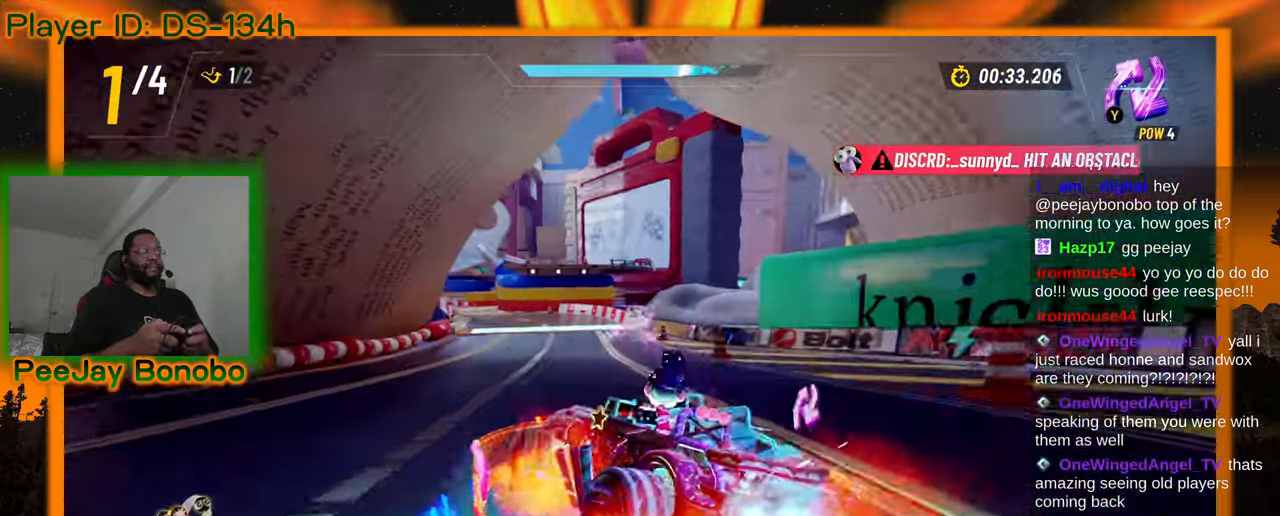
{"dt_ms": 500, "buttons": [], "left_stick": "right", "events": [[100, "left_stick", "center"], [250, "left_stick", "right"], [366, "DPAD_RIGHT", "down"], [450, "DPAD_RIGHT", "up"]]}
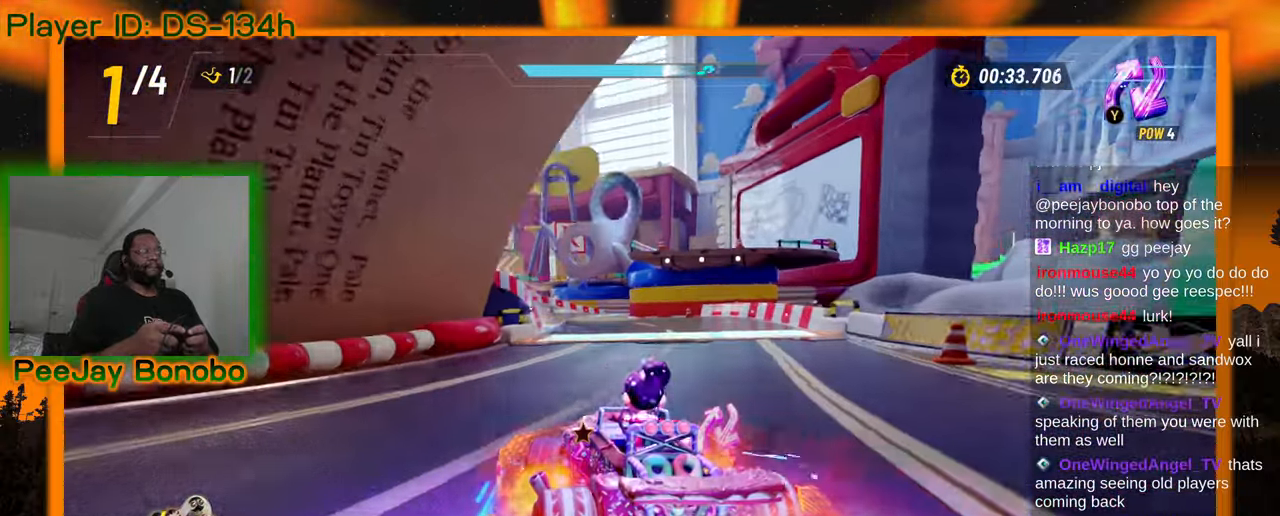
{"dt_ms": 500, "buttons": [], "left_stick": "down-right", "events": [[333, "left_stick", "down-right"]]}
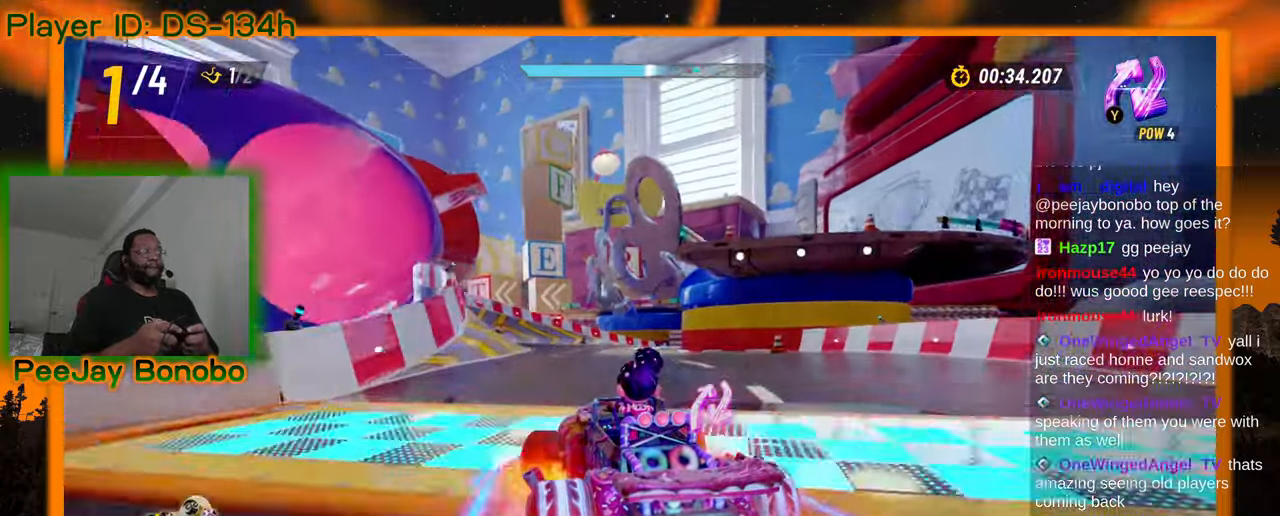
{"dt_ms": 500, "buttons": [], "left_stick": "right", "events": [[150, "left_stick", "down-left"], [383, "left_stick", "right"]]}
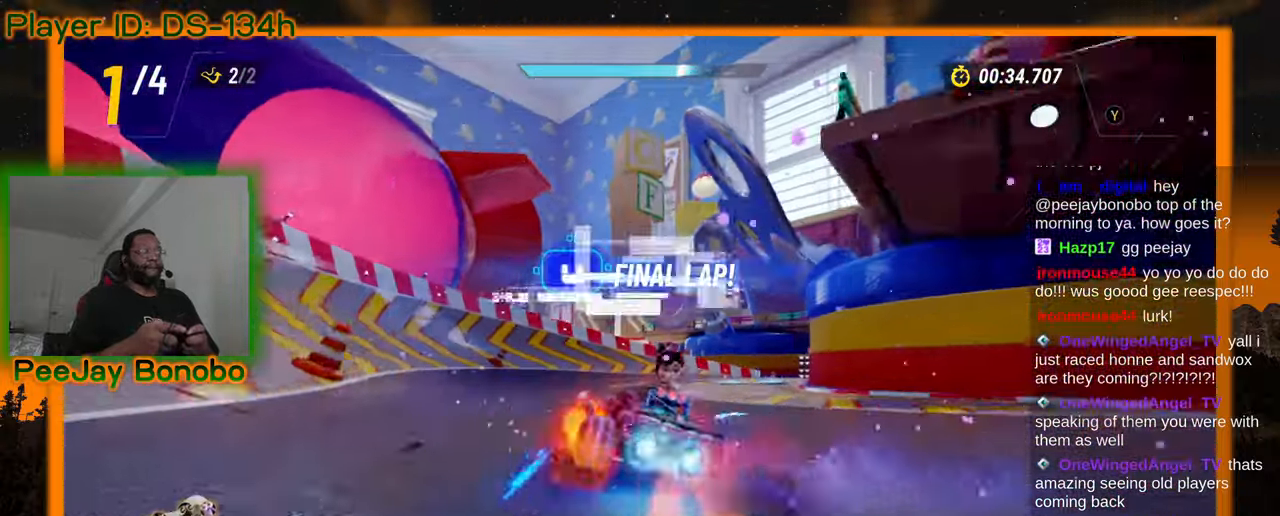
{"dt_ms": 500, "buttons": [], "left_stick": "right", "events": [[83, "left_stick", "left"], [416, "left_stick", "right"]]}
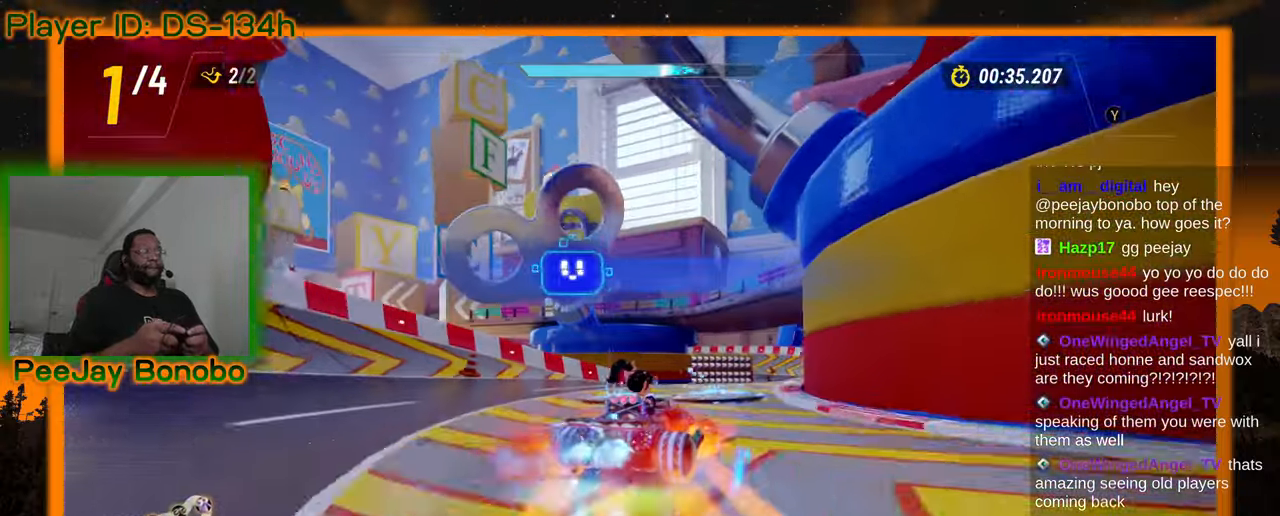
{"dt_ms": 500, "buttons": [], "left_stick": "left", "events": [[433, "left_stick", "left"]]}
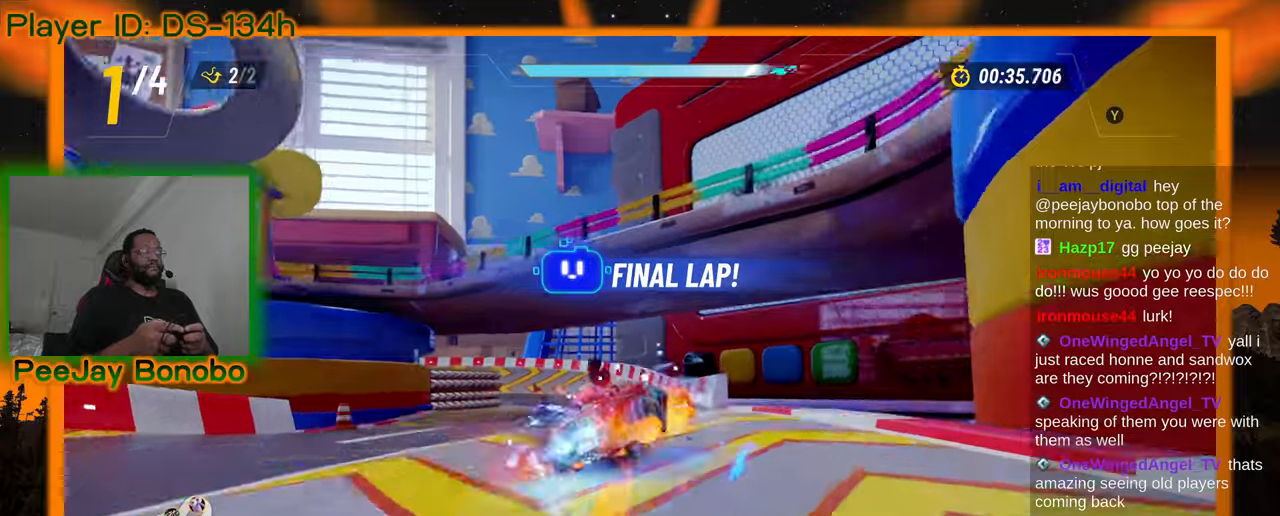
{"dt_ms": 1000, "buttons": [], "left_stick": "left", "events": [[200, "left_stick", "right"], [350, "left_stick", "left"], [483, "left_stick", "center"], [533, "left_stick", "right"], [683, "left_stick", "center"], [833, "left_stick", "right"], [966, "left_stick", "left"]]}
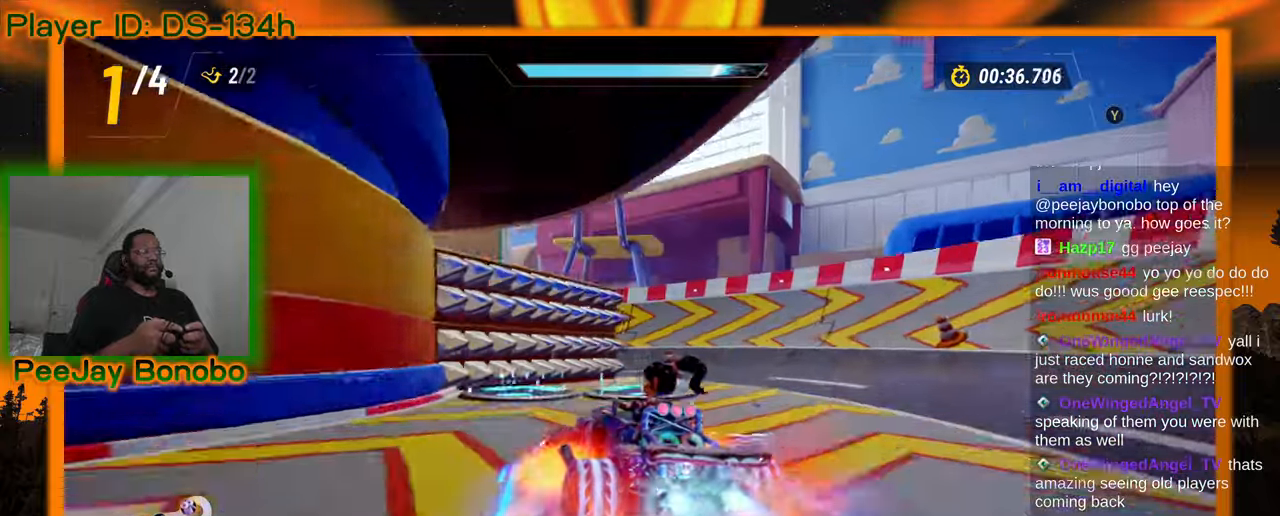
{"dt_ms": 500, "buttons": [], "left_stick": "left", "events": [[200, "left_stick", "right"], [283, "left_stick", "left"]]}
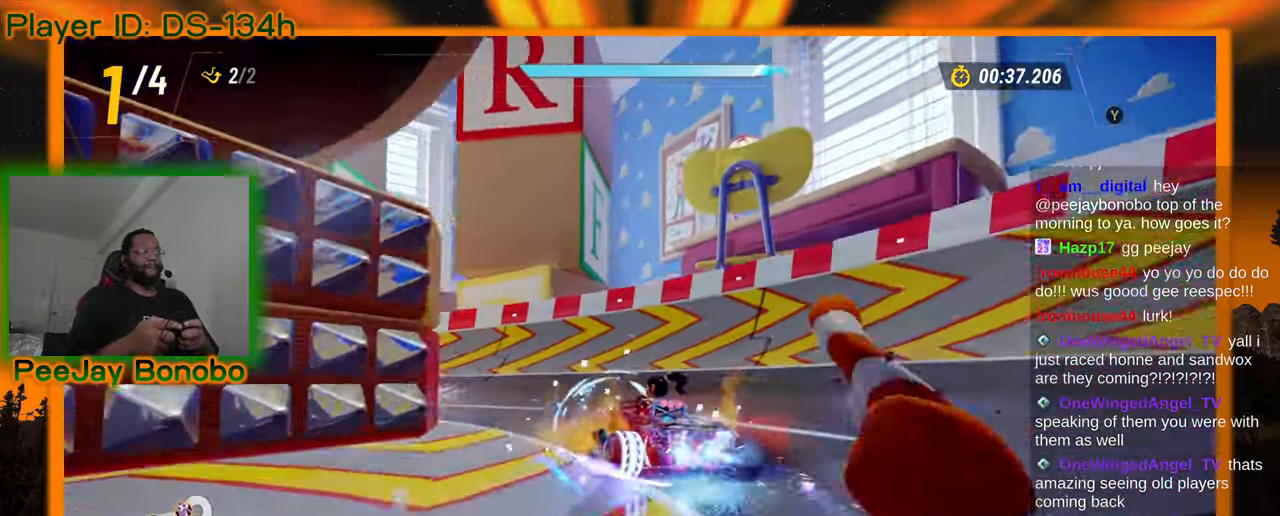
{"dt_ms": 500, "buttons": [], "left_stick": "left", "events": []}
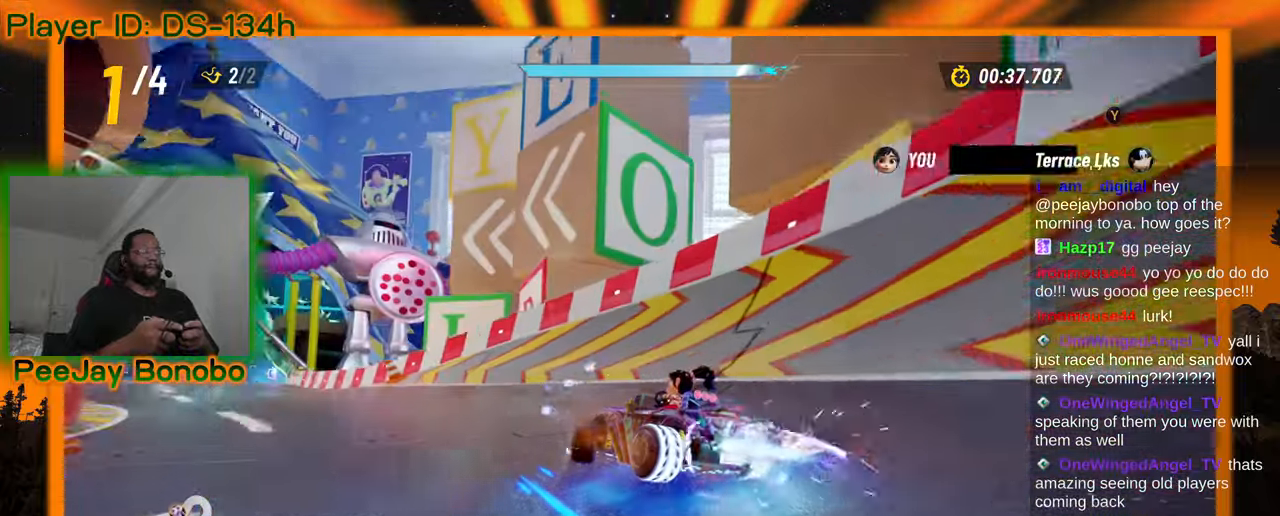
{"dt_ms": 500, "buttons": [], "left_stick": "left", "events": []}
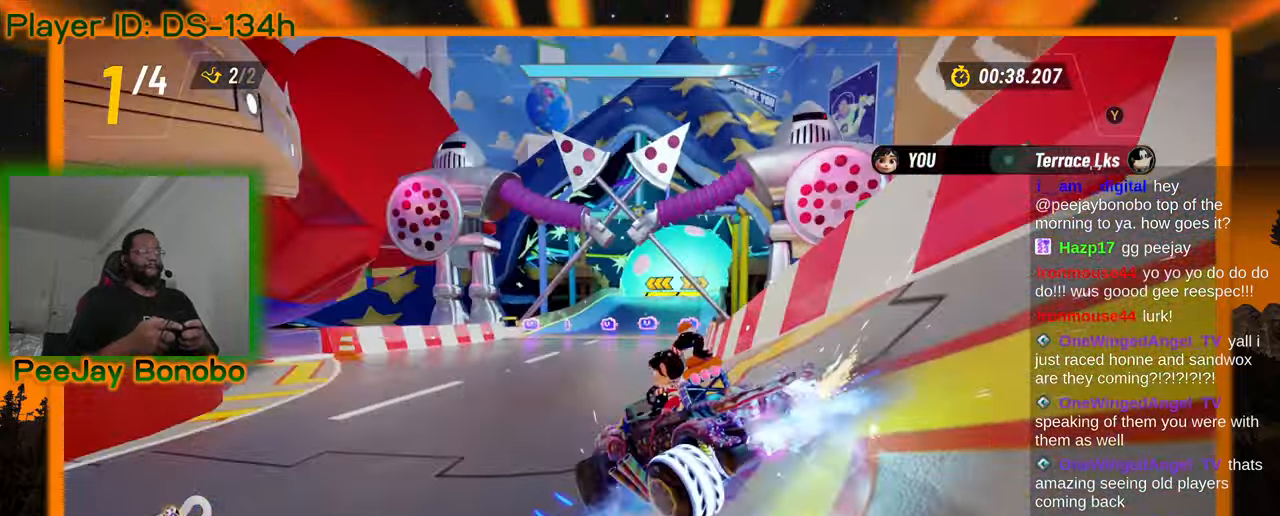
{"dt_ms": 500, "buttons": [], "left_stick": "center", "events": [[166, "left_stick", "right"], [500, "left_stick", "center"]]}
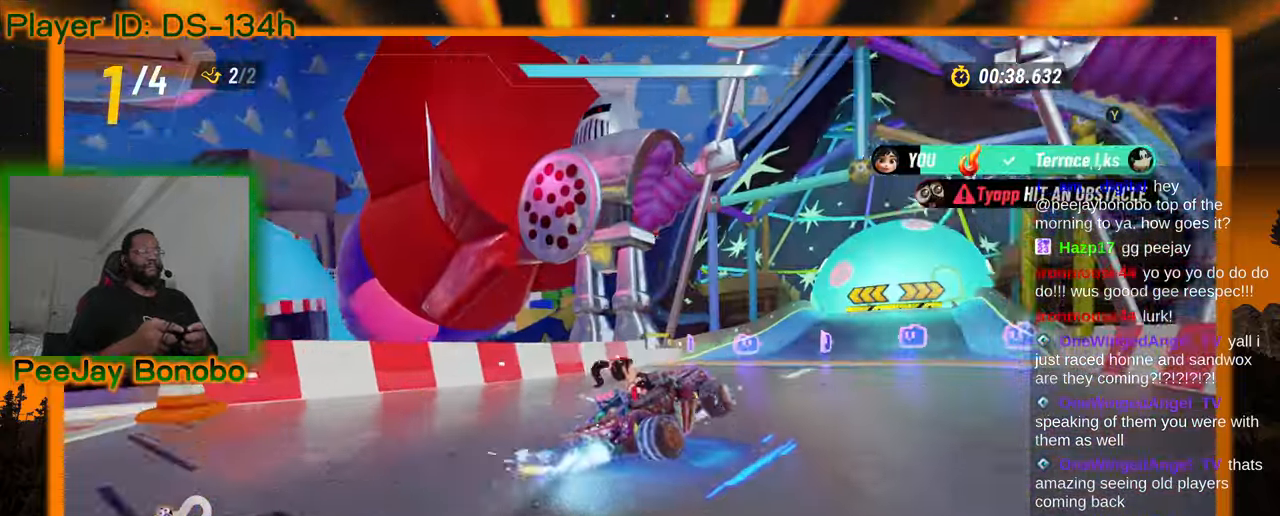
{"dt_ms": 500, "buttons": [], "left_stick": "left", "events": [[33, "left_stick", "left"]]}
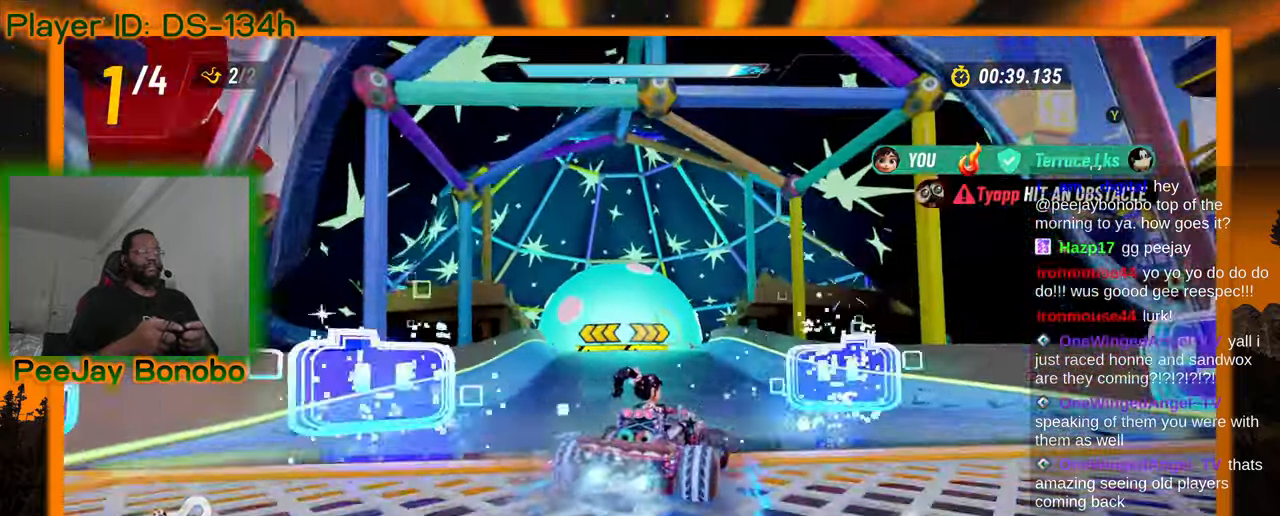
{"dt_ms": 500, "buttons": [], "left_stick": "up-left", "events": [[100, "left_stick", "up-left"]]}
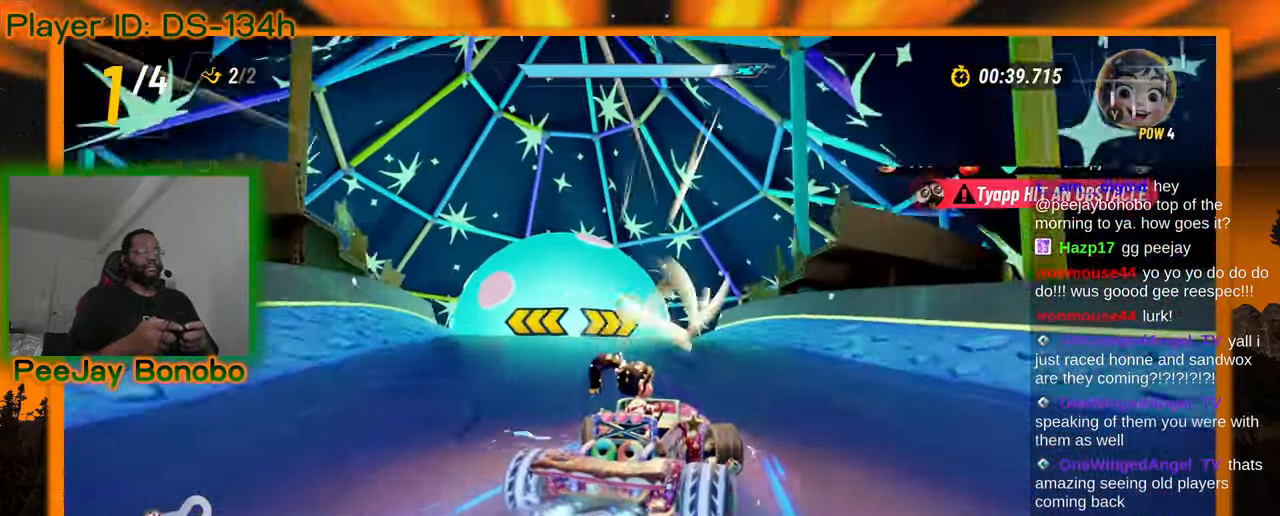
{"dt_ms": 1000, "buttons": [], "left_stick": "up-left", "events": [[183, "left_stick", "center"], [483, "left_stick", "right"], [916, "left_stick", "center"], [983, "left_stick", "up-left"]]}